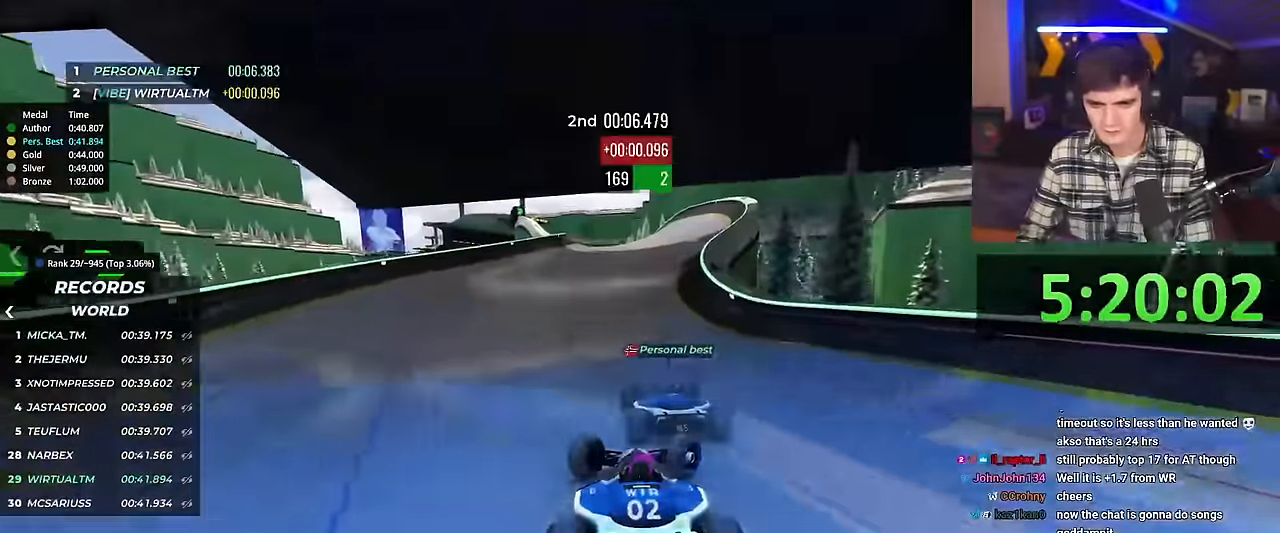
Gameplay with keyboard; each line is a JSON object with the keys held at the frame after it. "events" lists presses ("down") and releases ("up") of "brake", "down", "left", "right" and "up" between this image and that frame as [ms after this image, input, new state], when the widget could be followed in between. No other keys are recorded. Mouse input is not recorded. Key names are as the overlay labels them; some are game actions (e.g. jump) rather than physical keys.
{"keys": ["left", "up"], "events": [[100, "left", "down"]]}
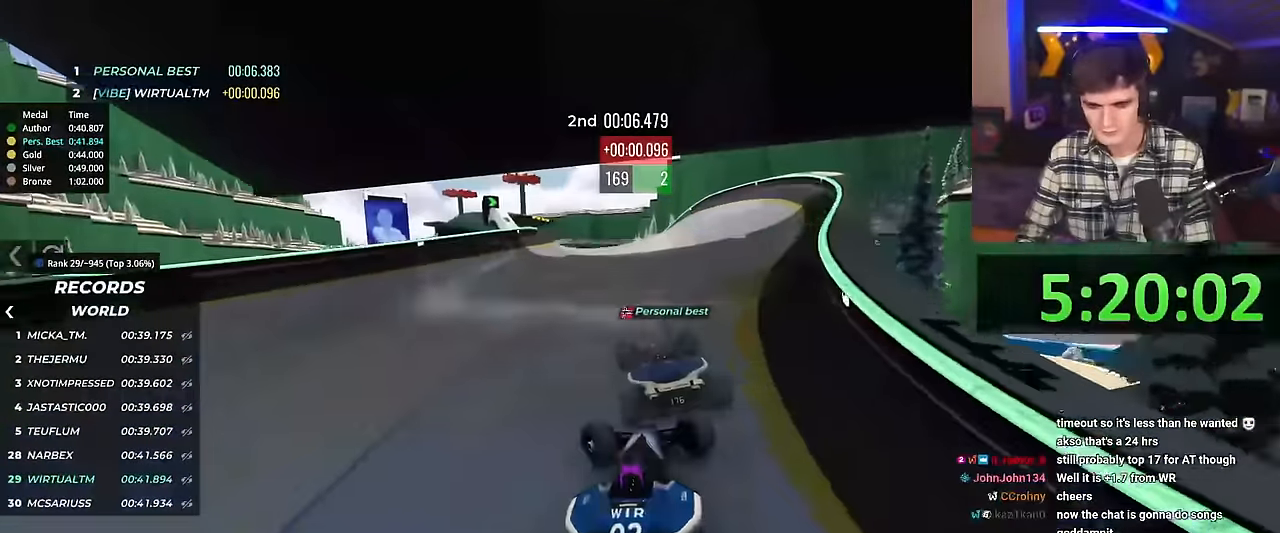
{"keys": ["up"], "events": [[17, "left", "up"], [167, "right", "down"], [217, "right", "up"]]}
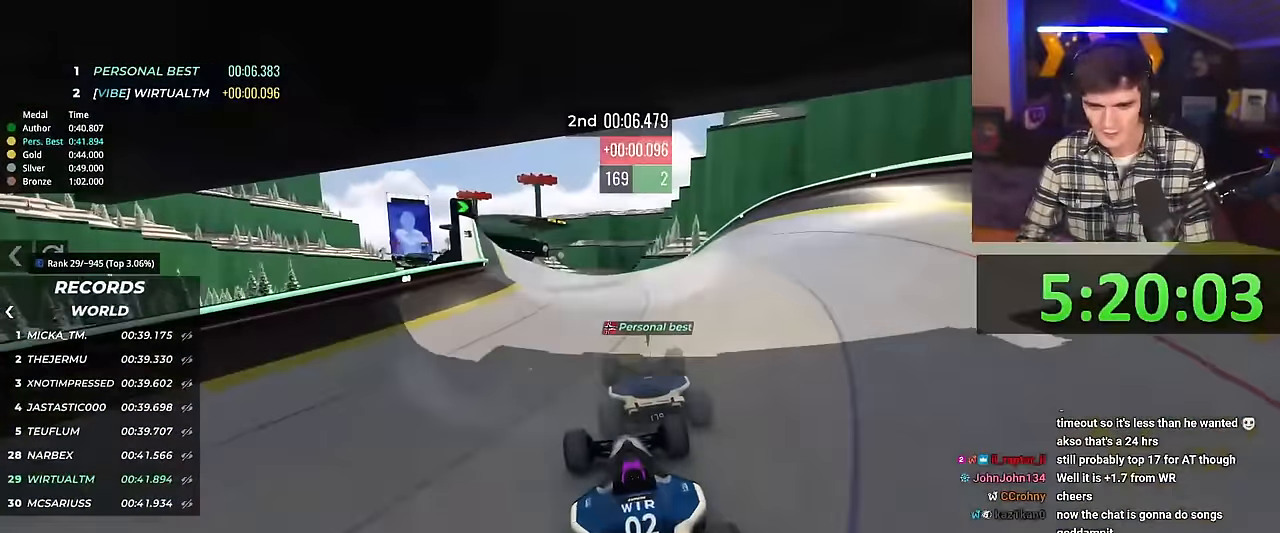
{"keys": ["right", "up"], "events": [[183, "right", "down"], [267, "right", "up"], [467, "right", "down"]]}
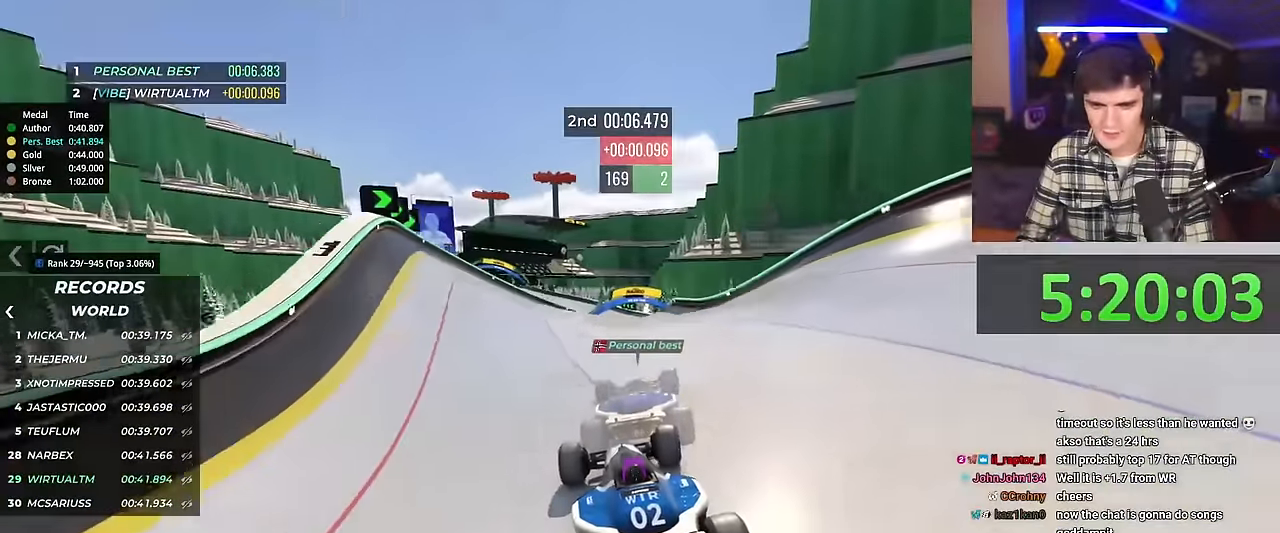
{"keys": ["up"], "events": [[150, "right", "up"], [301, "left", "down"], [334, "left", "up"]]}
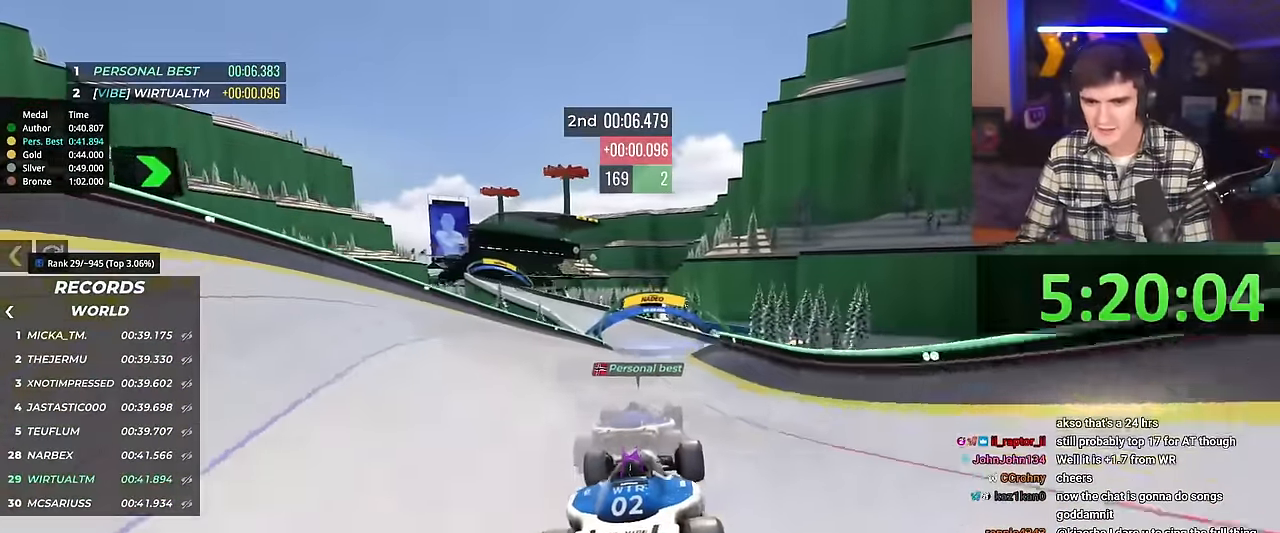
{"keys": ["up"], "events": [[66, "left", "down"], [300, "left", "up"], [450, "left", "down"], [484, "left", "up"]]}
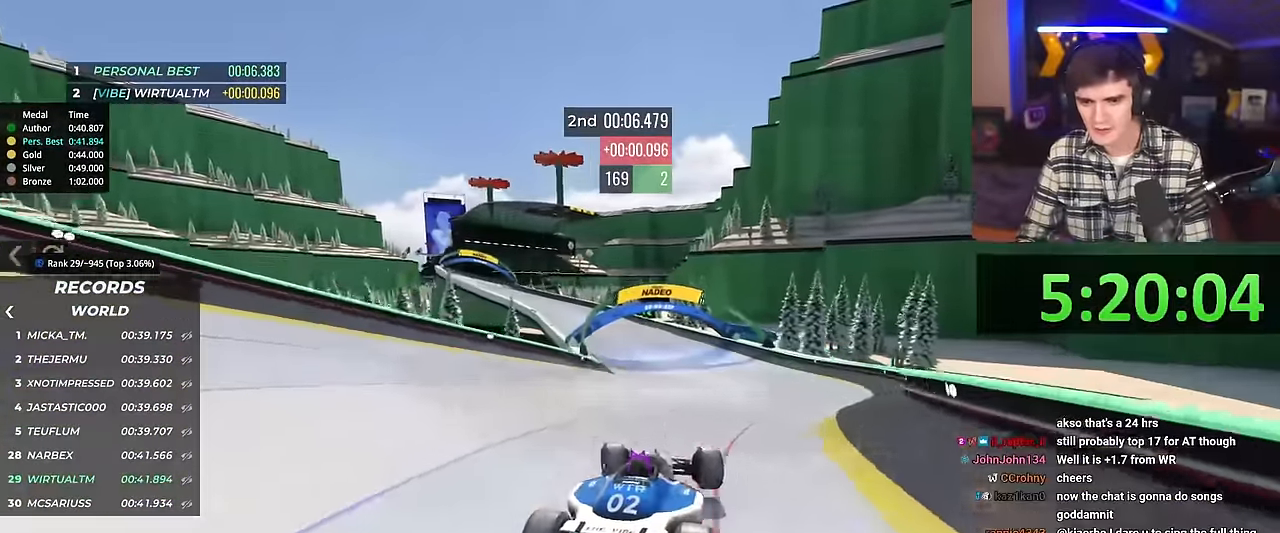
{"keys": ["left", "up"], "events": [[84, "left", "down"]]}
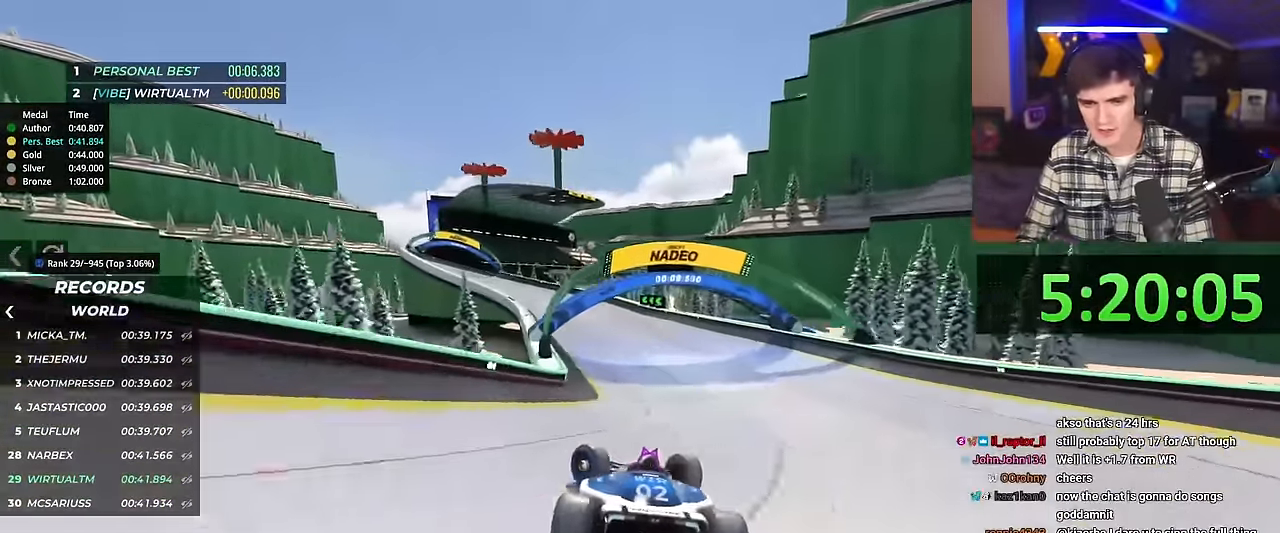
{"keys": ["right", "up"], "events": [[150, "up", "up"], [200, "left", "up"], [283, "right", "down"], [333, "up", "down"]]}
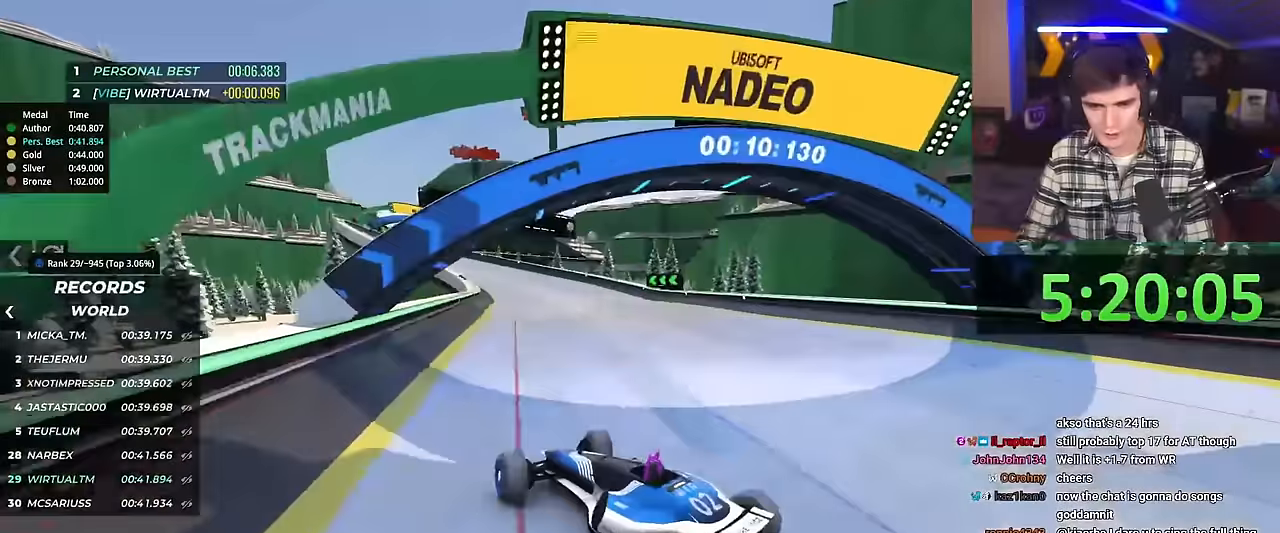
{"keys": ["right", "up"], "events": []}
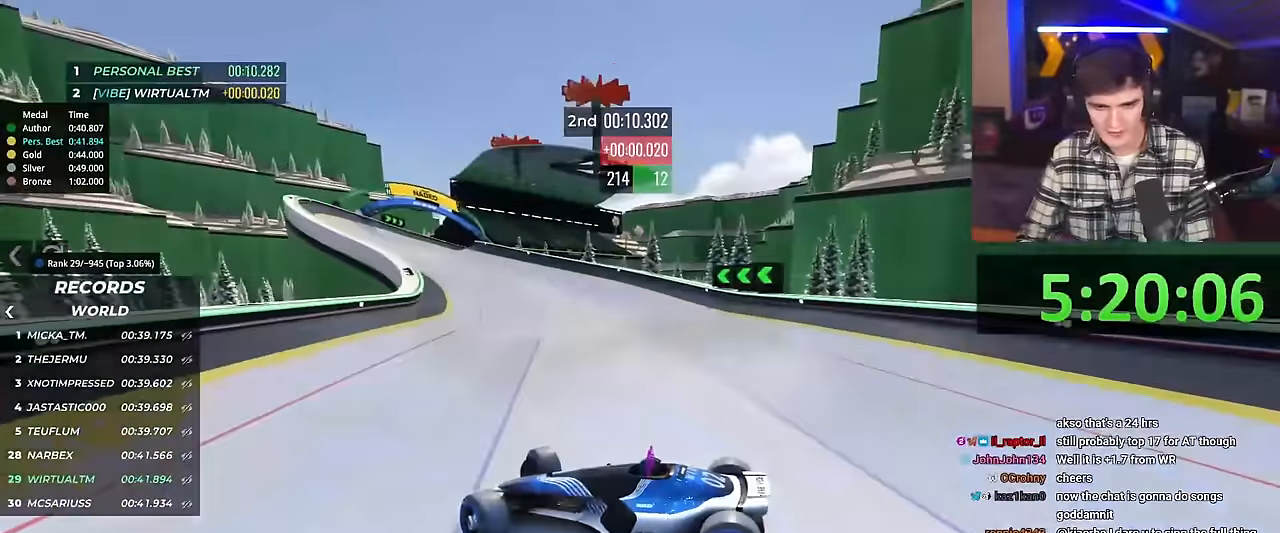
{"keys": ["right", "up"], "events": []}
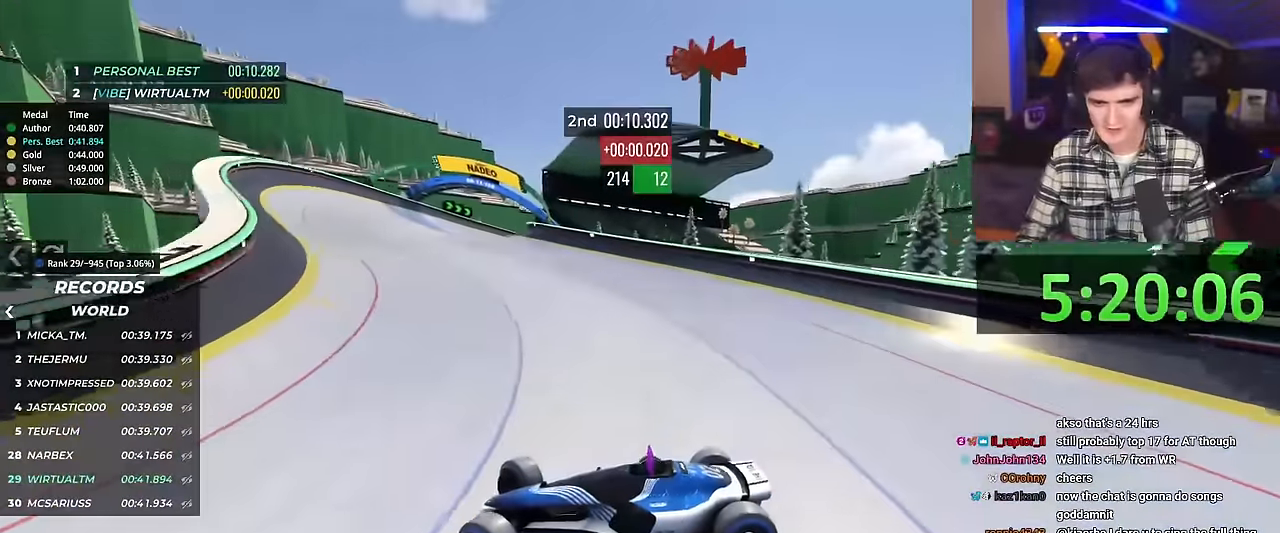
{"keys": ["brake", "right", "up"], "events": [[234, "brake", "down"]]}
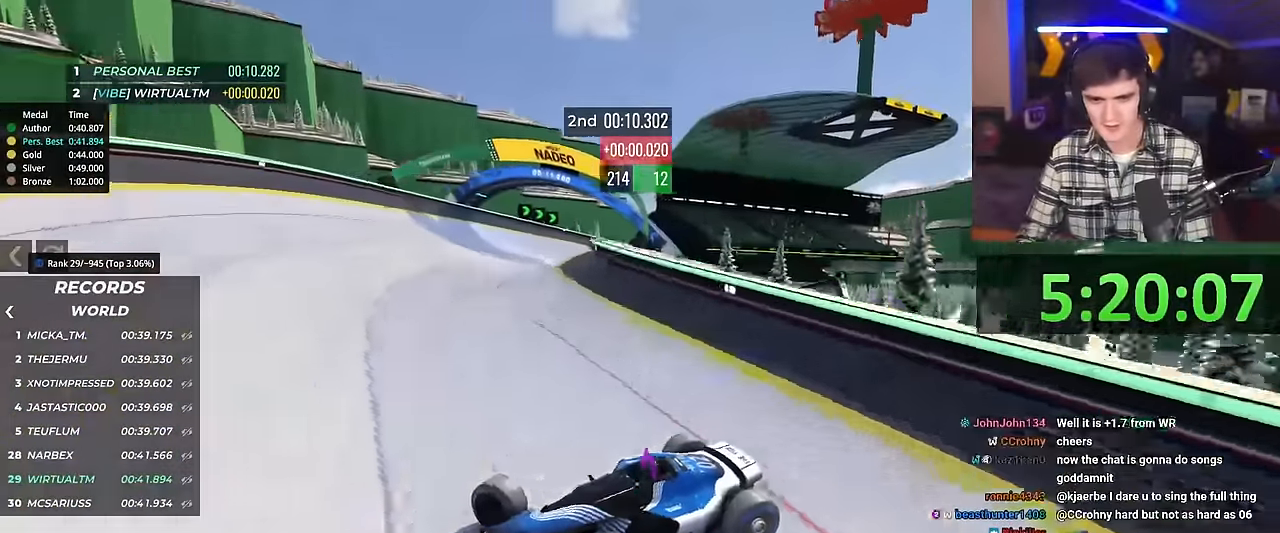
{"keys": ["left", "up"], "events": [[116, "brake", "up"], [217, "right", "up"], [250, "left", "down"]]}
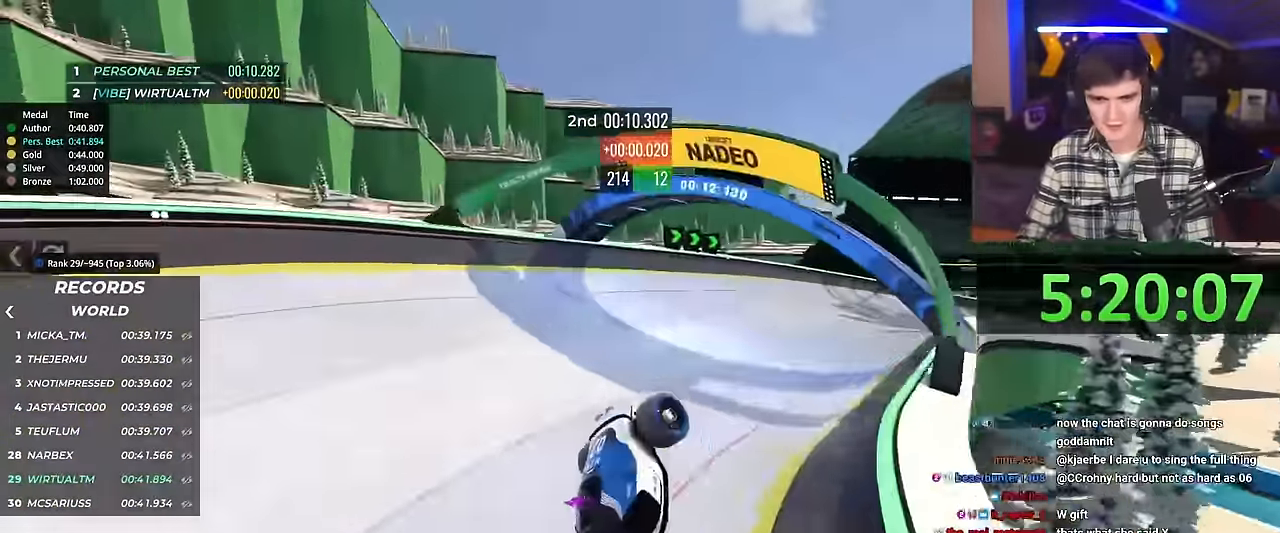
{"keys": ["right", "up"], "events": [[34, "left", "up"], [34, "right", "down"], [84, "right", "up"], [317, "right", "down"]]}
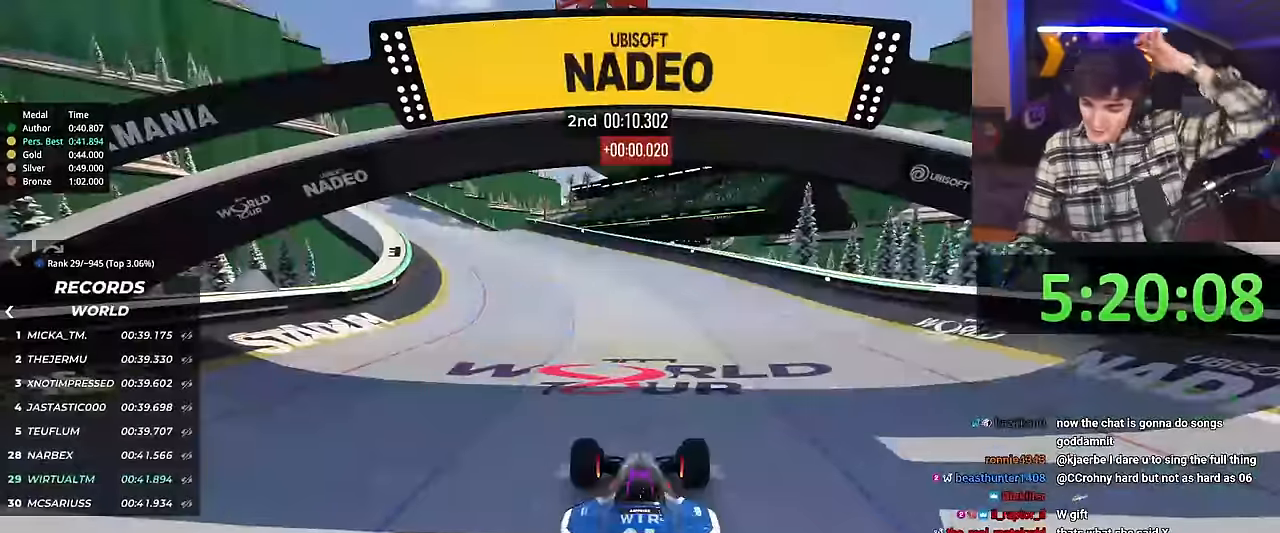
{"keys": ["left", "up"], "events": [[467, "right", "up"], [500, "left", "down"]]}
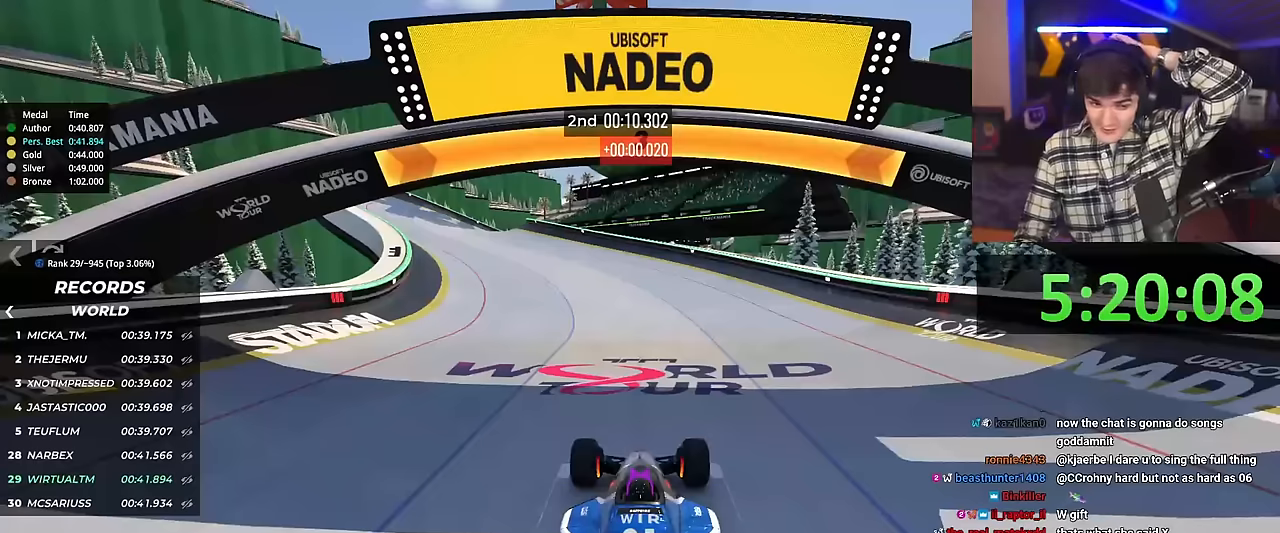
{"keys": ["left", "up"], "events": []}
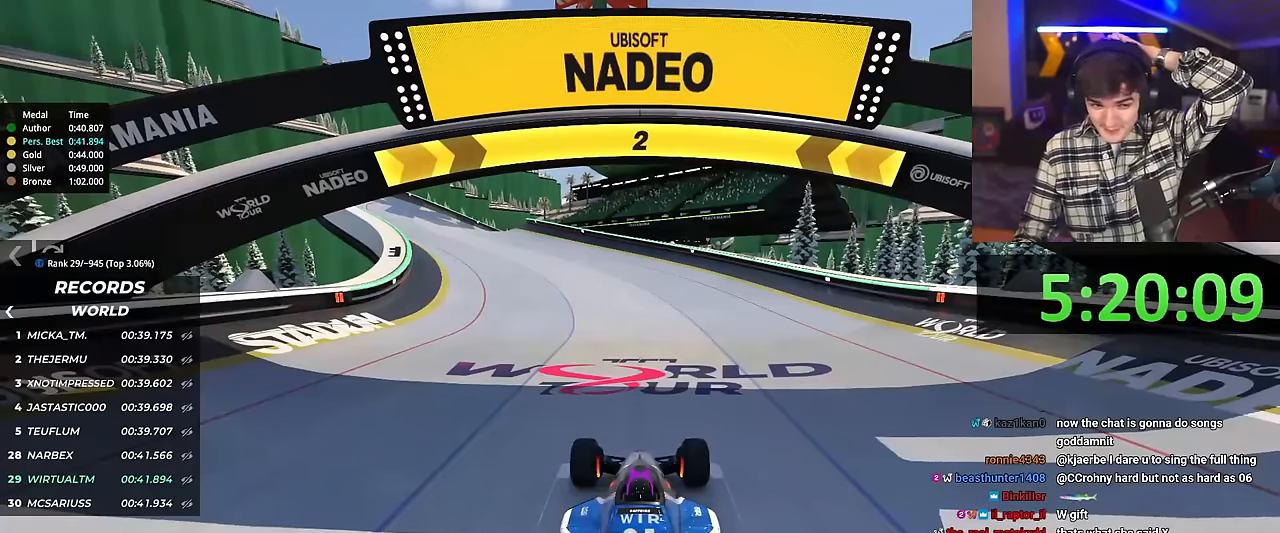
{"keys": ["left", "up"], "events": []}
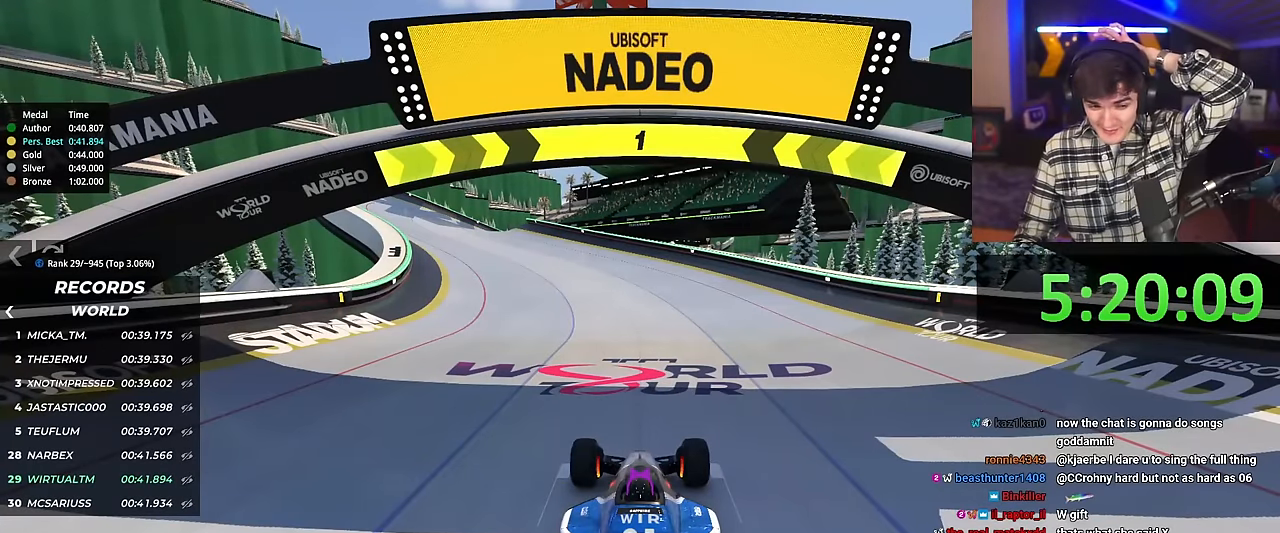
{"keys": ["left", "up"], "events": []}
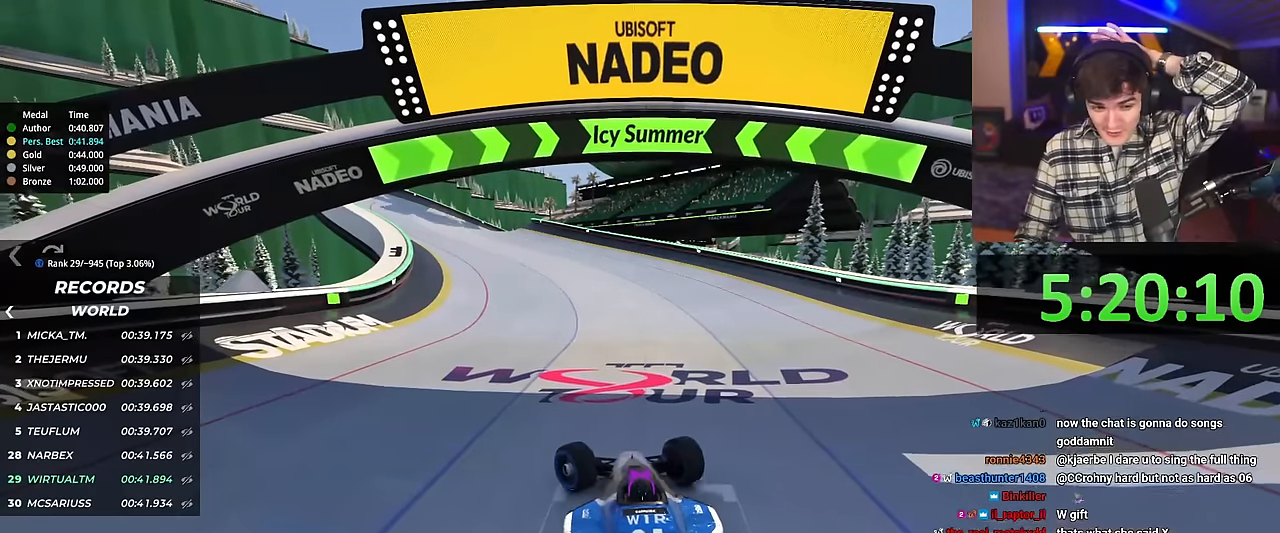
{"keys": ["up"], "events": [[50, "left", "up"], [283, "right", "down"], [333, "right", "up"]]}
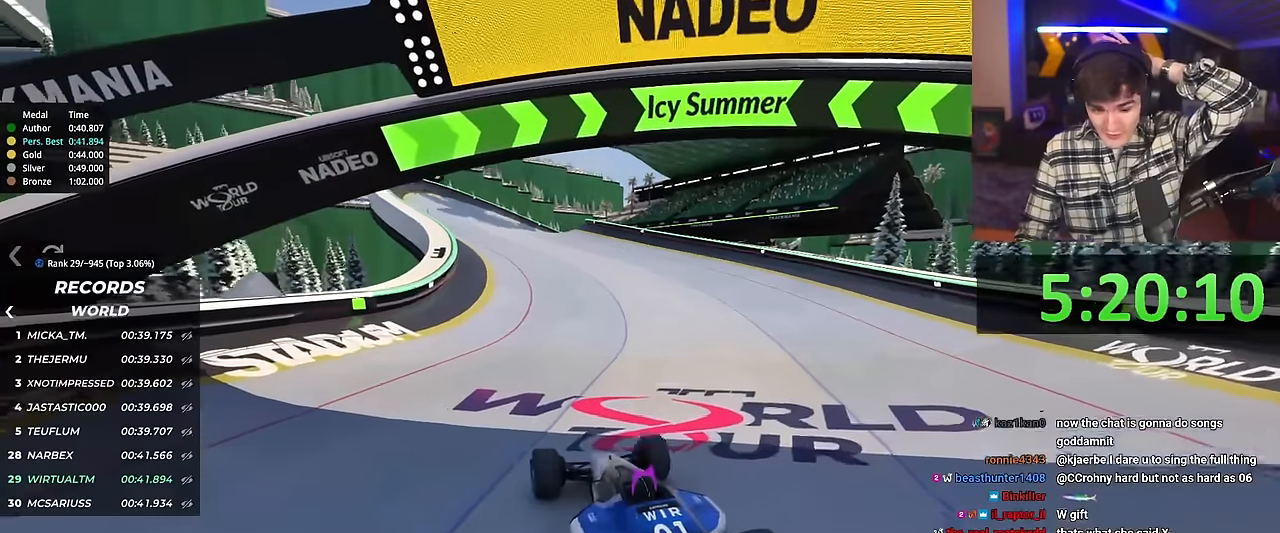
{"keys": ["up"], "events": [[17, "right", "down"], [117, "right", "up"]]}
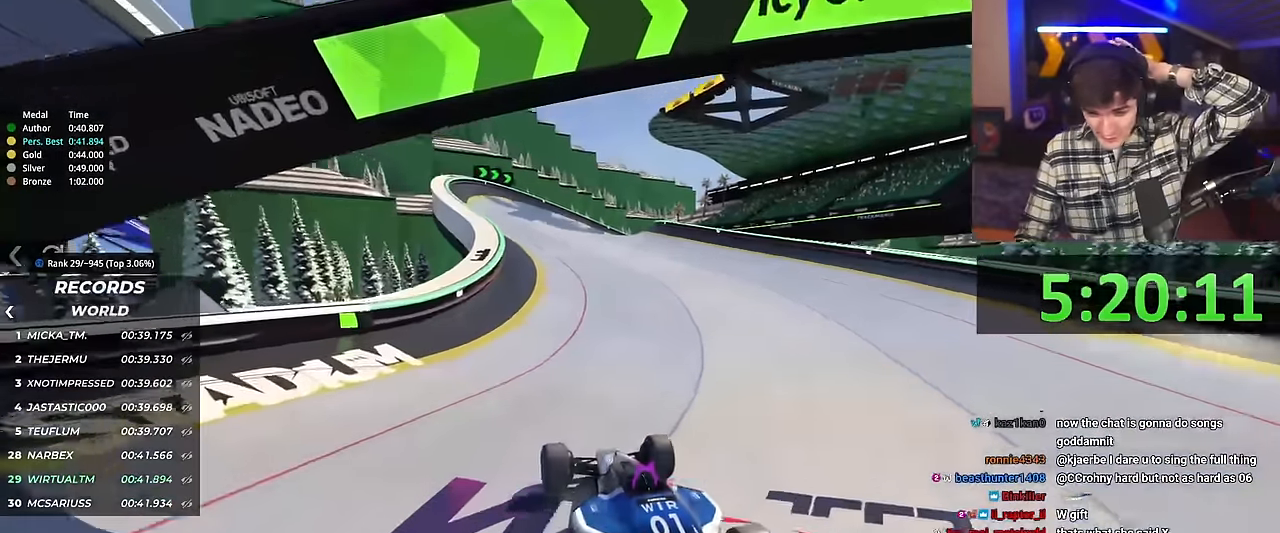
{"keys": ["up"], "events": []}
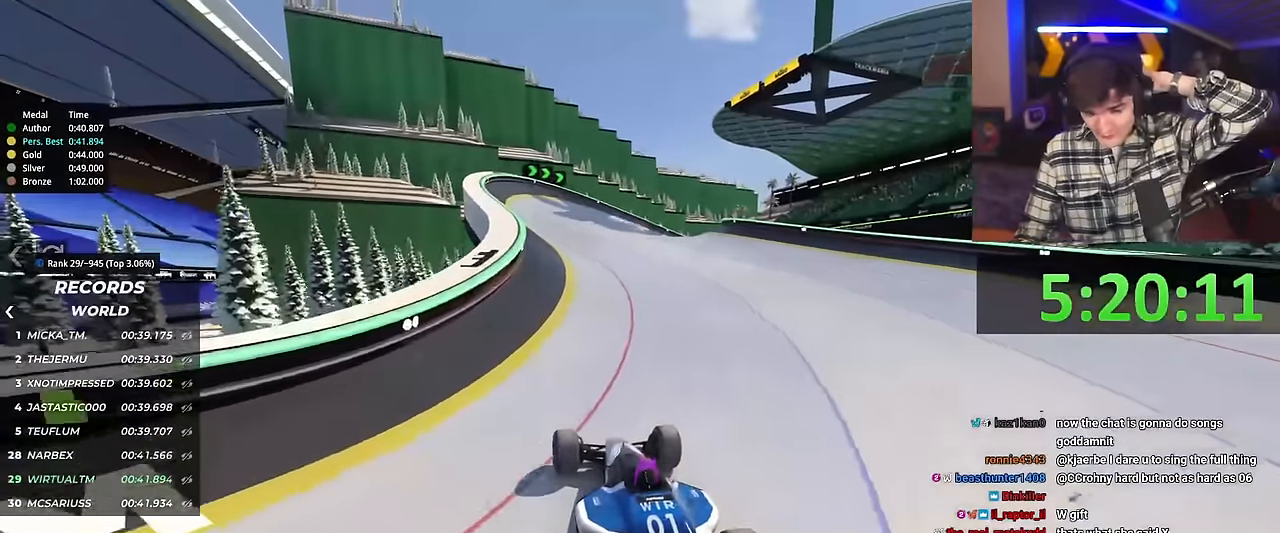
{"keys": ["right", "up"], "events": [[451, "right", "down"]]}
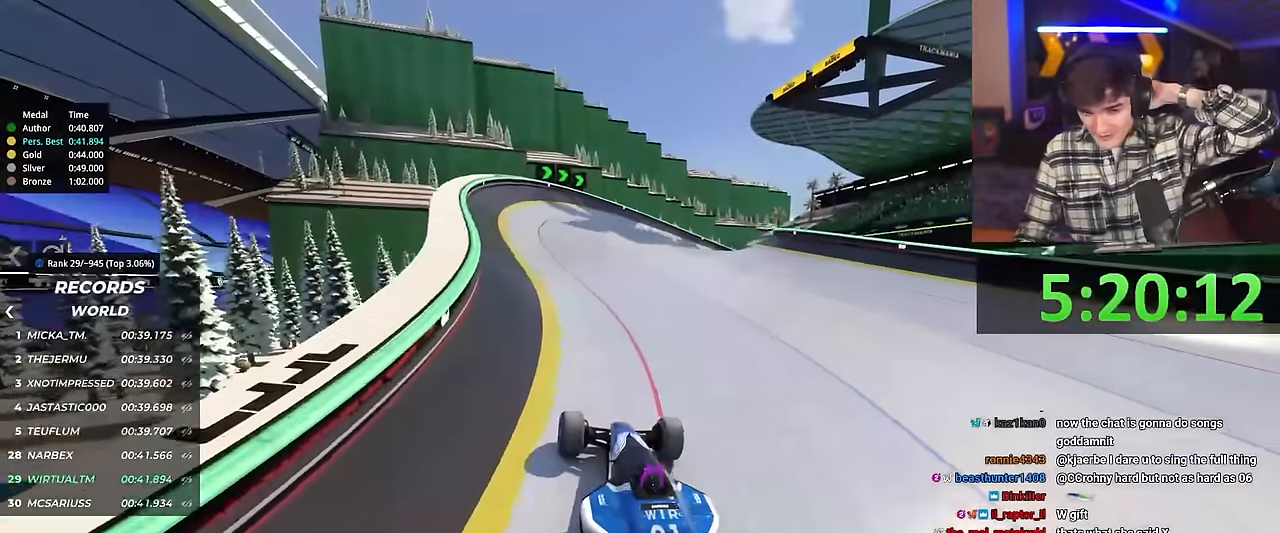
{"keys": ["up"], "events": [[116, "right", "up"], [267, "right", "down"], [350, "right", "up"]]}
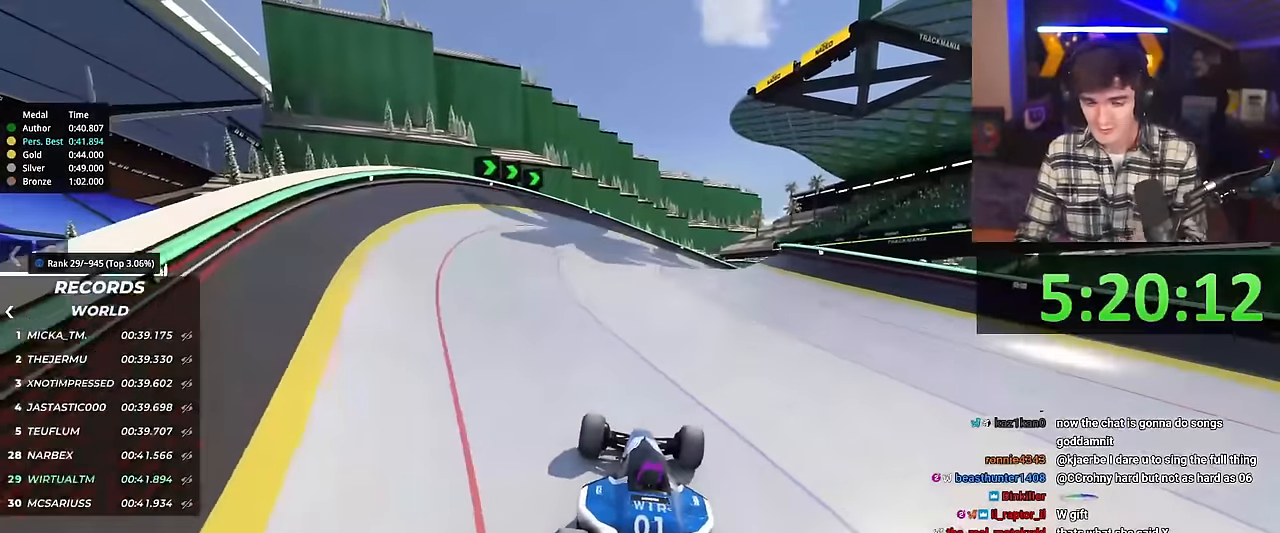
{"keys": ["up"], "events": [[317, "right", "down"], [417, "right", "up"]]}
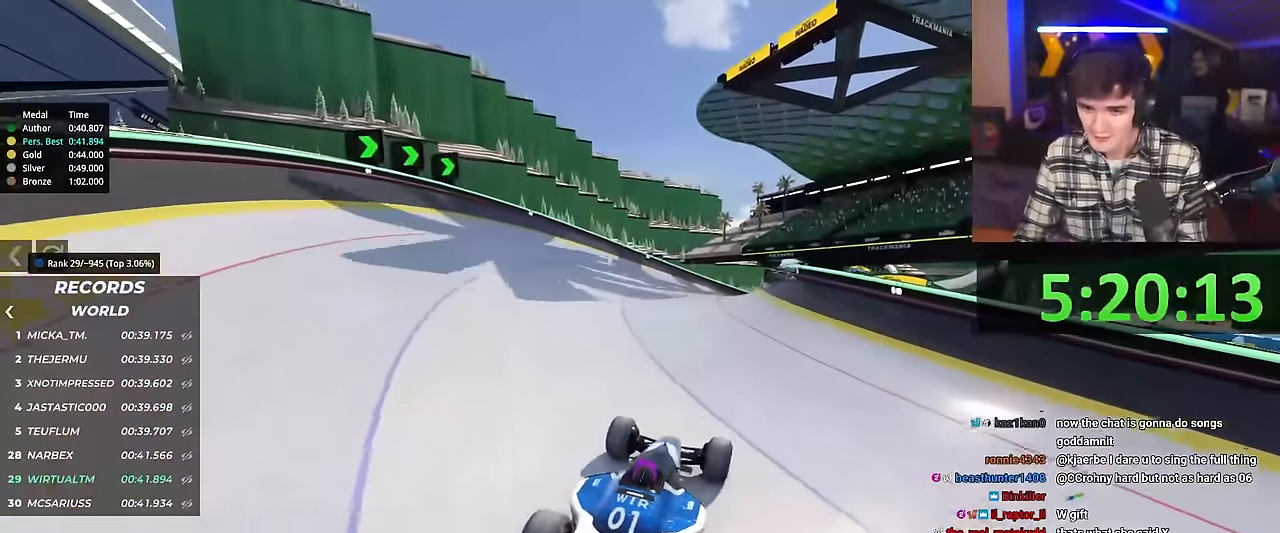
{"keys": ["left", "up"], "events": [[100, "right", "down"], [150, "right", "up"], [467, "left", "down"]]}
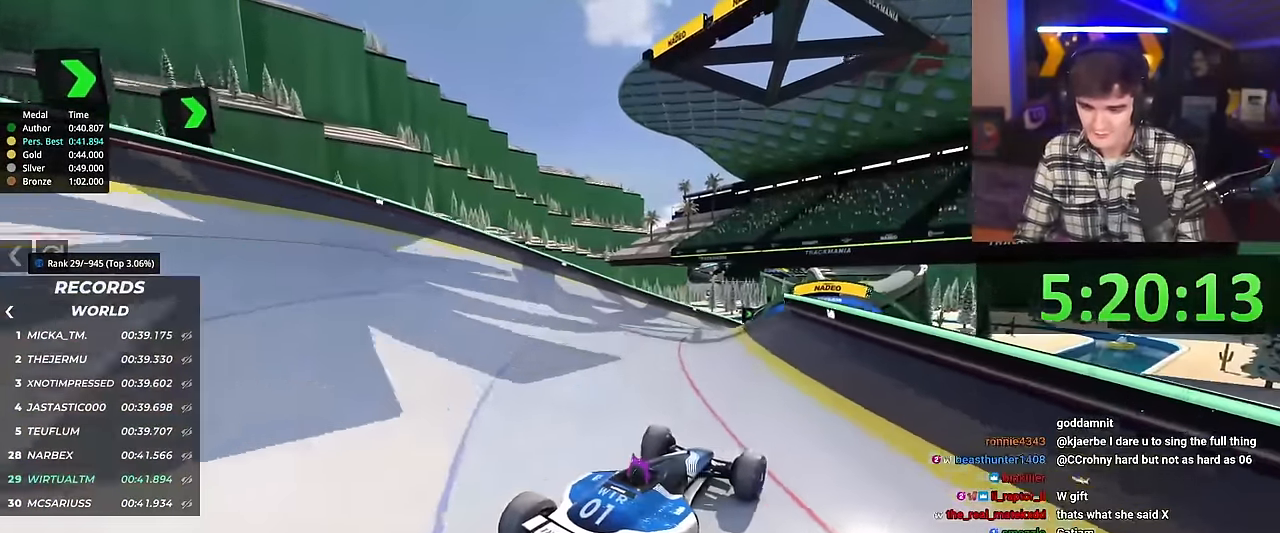
{"keys": ["left", "up"], "events": [[67, "left", "up"], [217, "left", "down"], [351, "left", "up"], [451, "left", "down"]]}
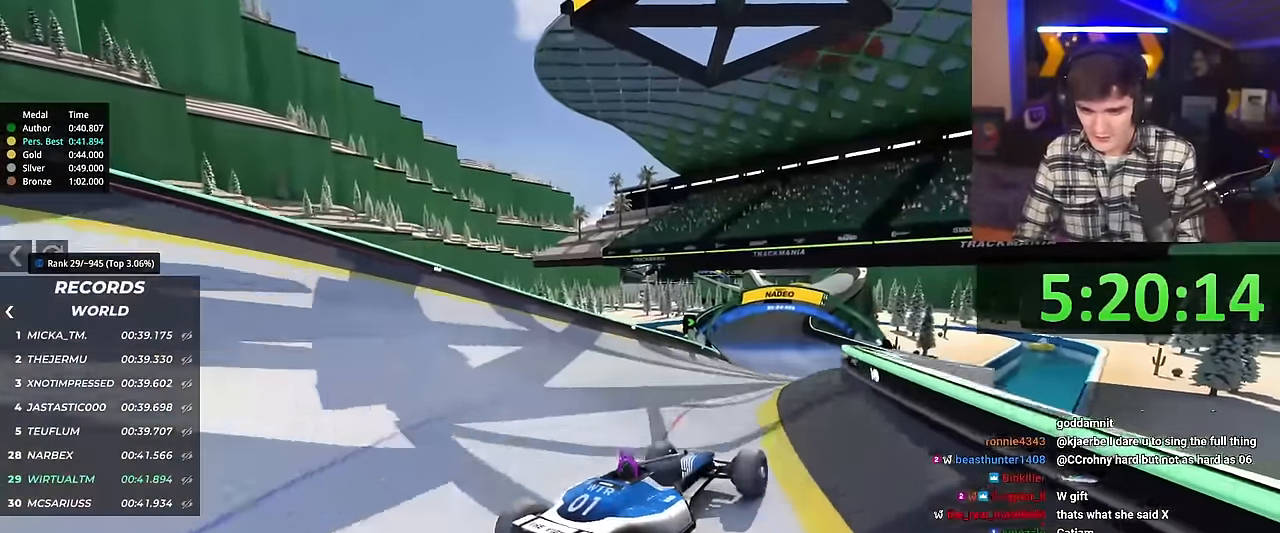
{"keys": ["left", "up"], "events": [[50, "left", "up"], [417, "left", "down"]]}
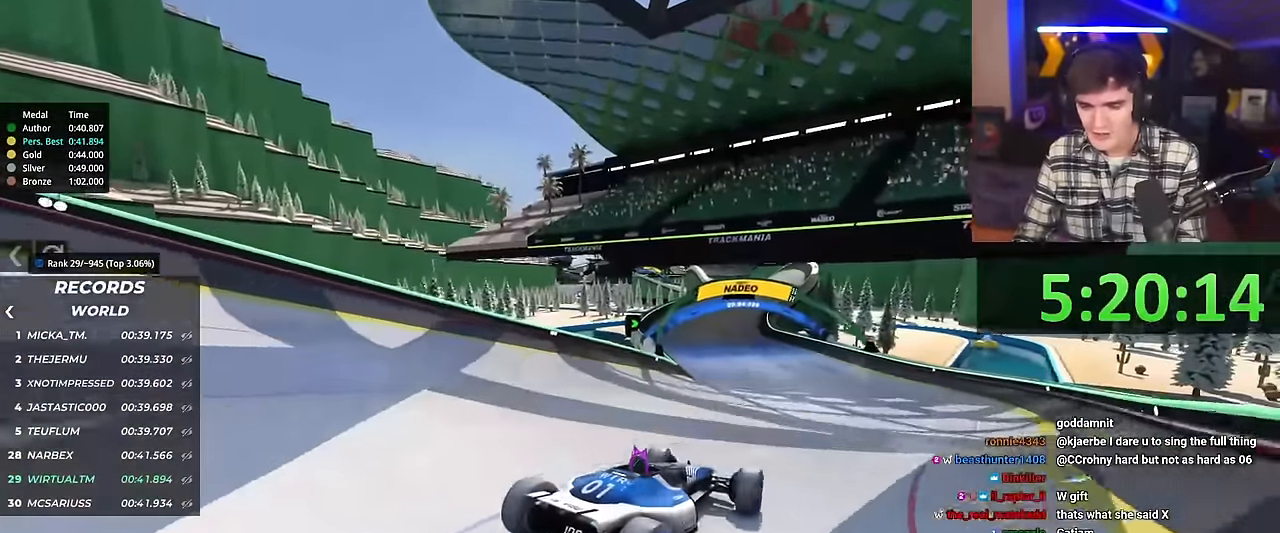
{"keys": ["up"], "events": [[100, "left", "up"], [234, "left", "down"], [334, "left", "up"]]}
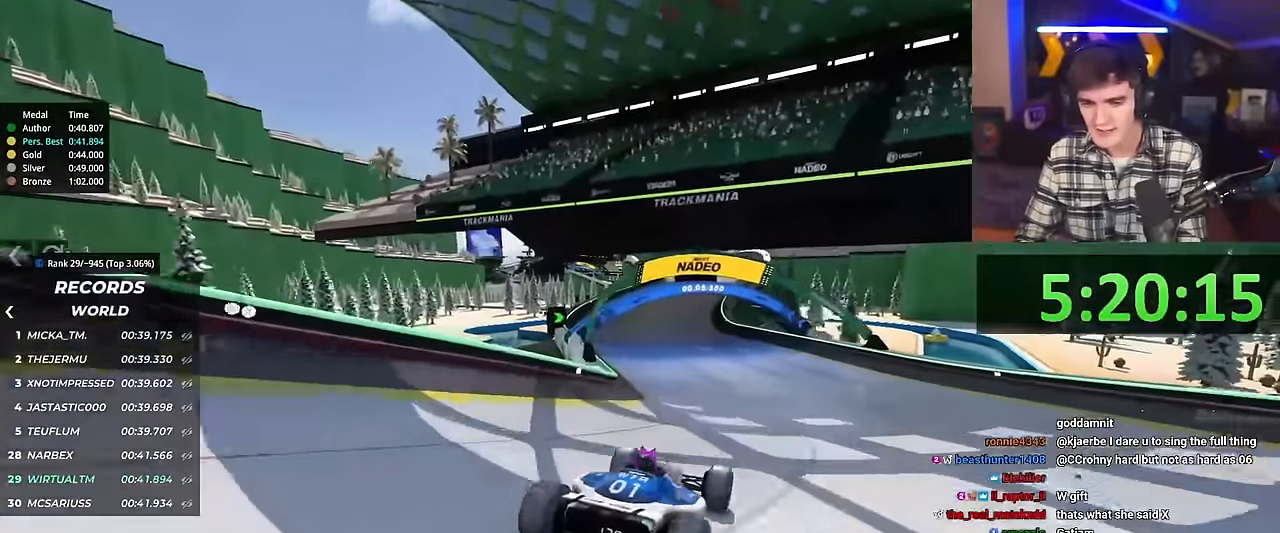
{"keys": ["up"], "events": [[217, "right", "down"], [267, "right", "up"]]}
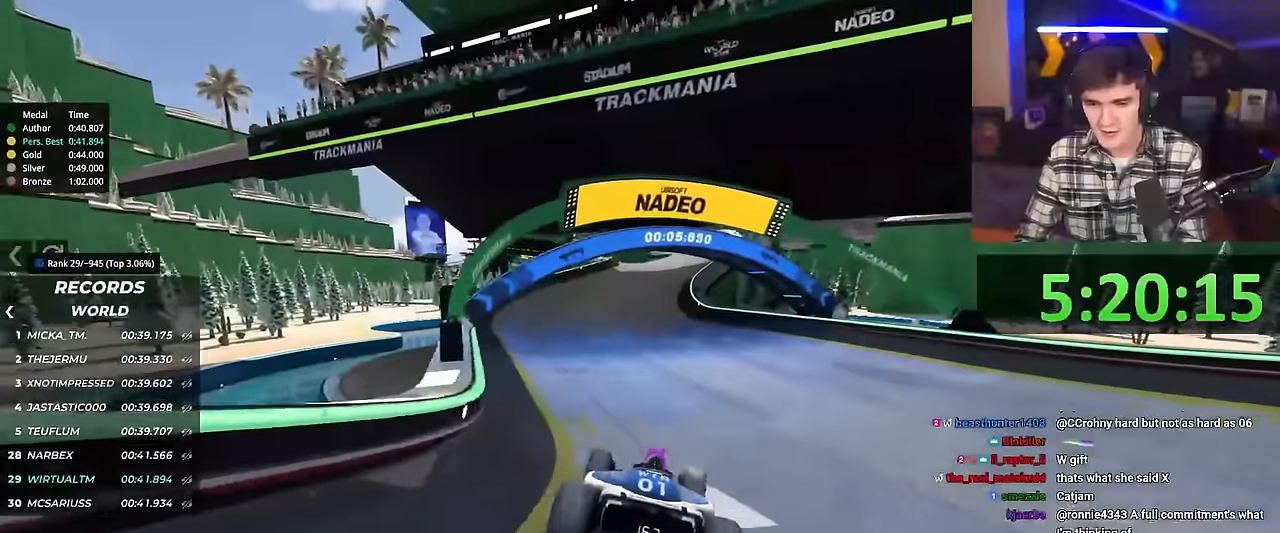
{"keys": ["up"], "events": [[250, "right", "down"], [333, "right", "up"]]}
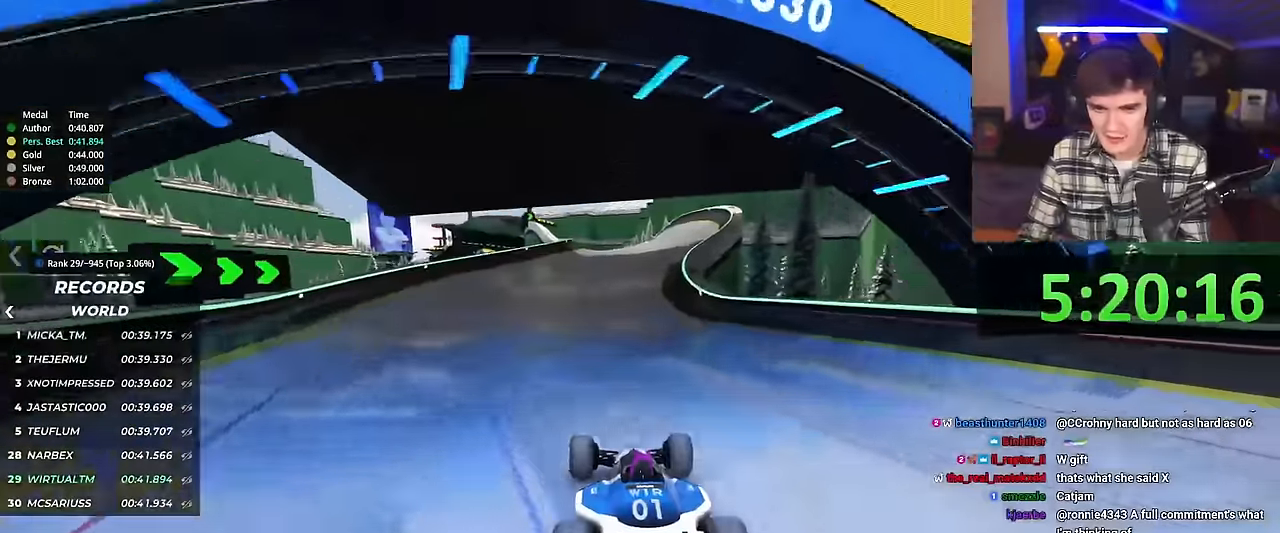
{"keys": ["up"], "events": [[350, "right", "down"], [400, "right", "up"]]}
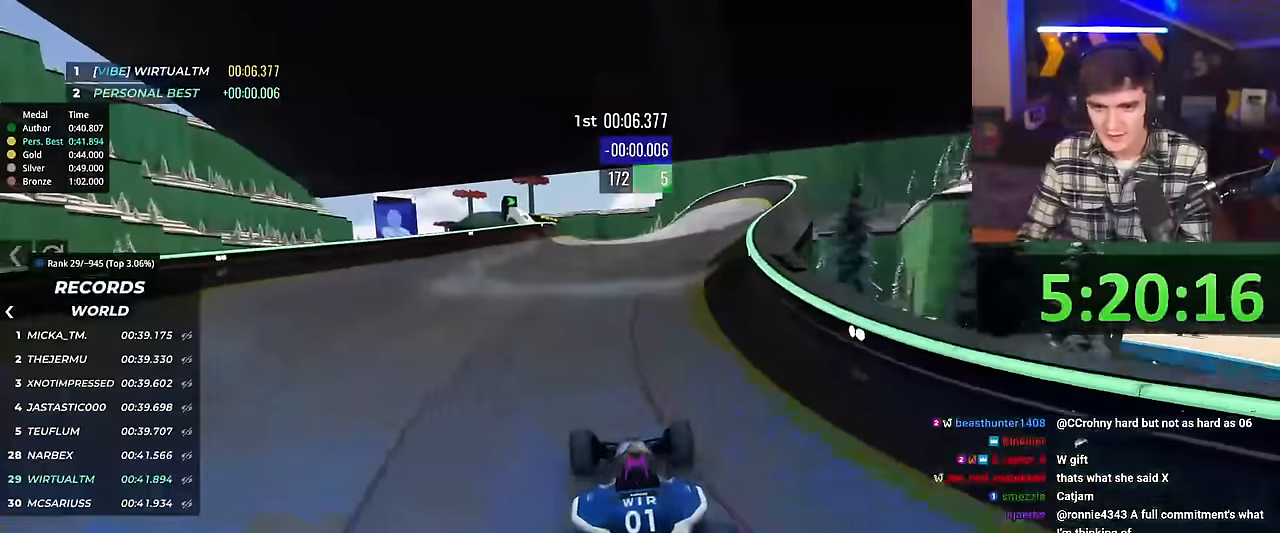
{"keys": ["up"], "events": []}